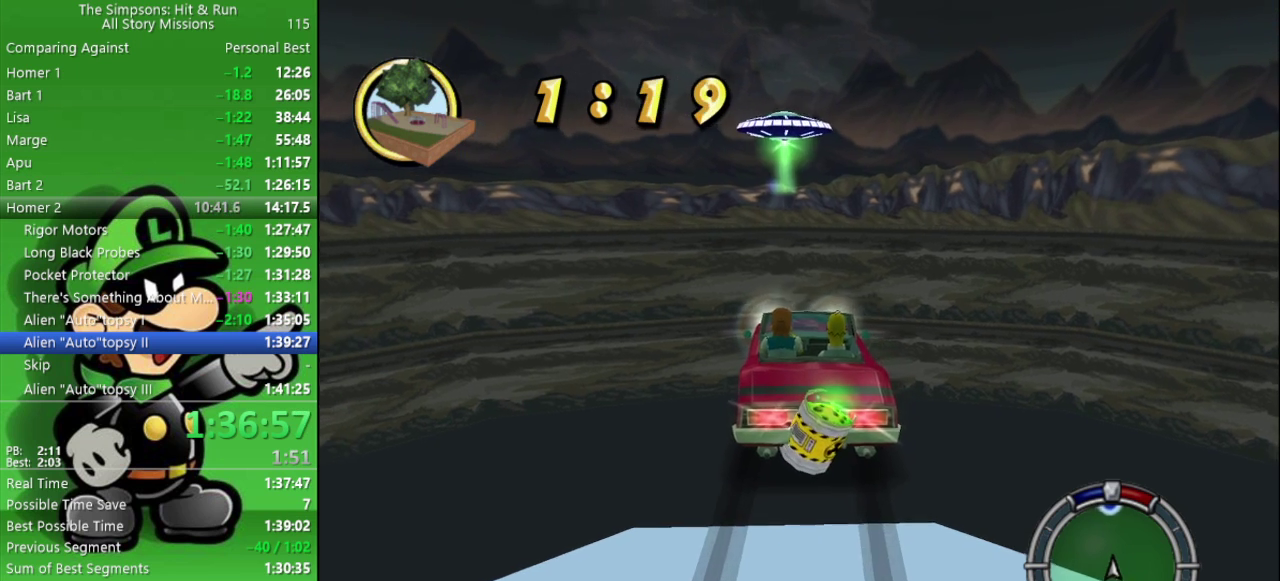
Gameplay with a controller (PlayStation layout); each line is a JSON object with the inputs held at the frame after it. "events" lists button and stick changes between this image and that frame as [ms after this image, input, new state], when the widget could be followed in between.
{"buttons": ["CIRCLE"], "left_stick": "center", "right_stick": "center", "events": [[100, "CROSS", "up"], [100, "L2", "up"], [400, "CIRCLE", "down"]]}
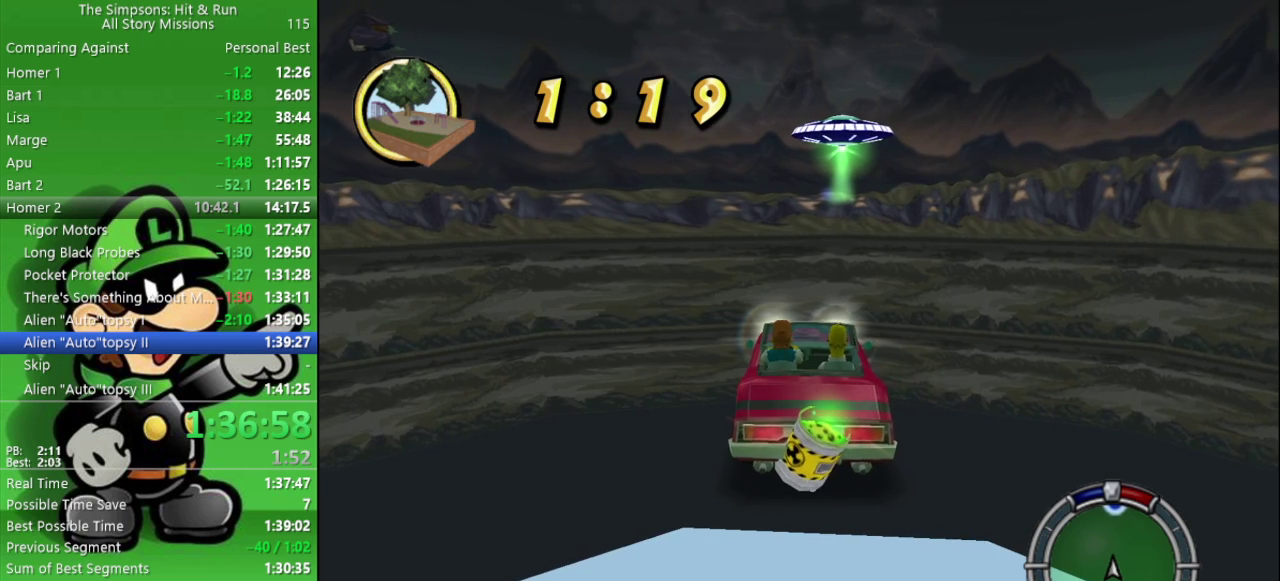
{"buttons": ["CIRCLE"], "left_stick": "center", "right_stick": "center", "events": [[183, "CIRCLE", "up"], [317, "CIRCLE", "down"]]}
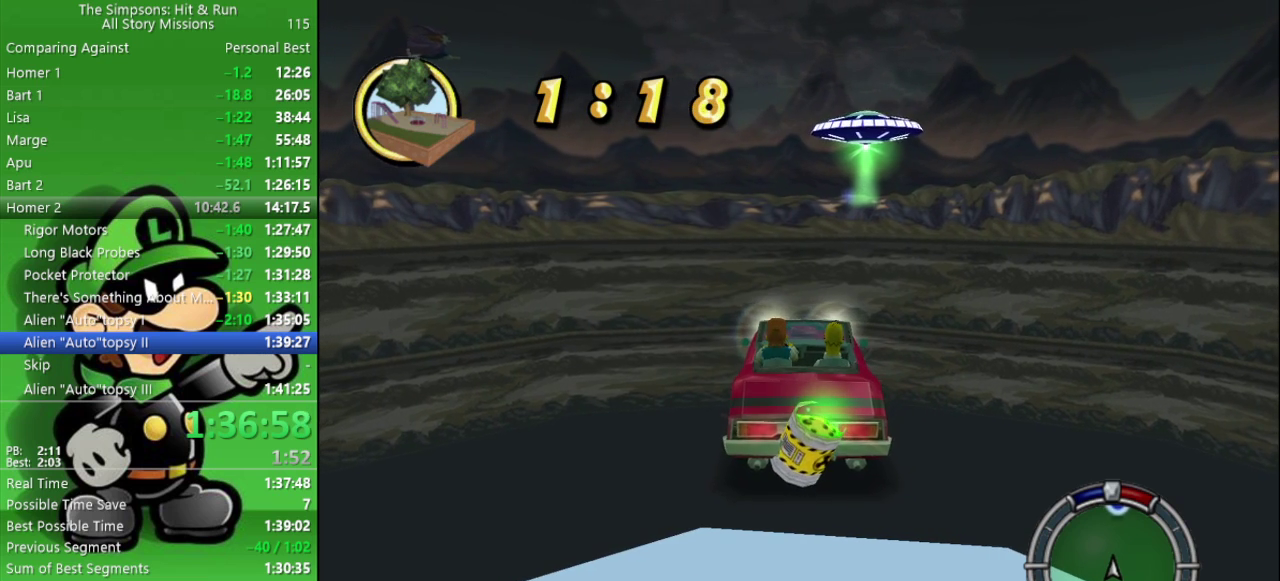
{"buttons": ["CIRCLE"], "left_stick": "right", "right_stick": "center", "events": [[267, "CIRCLE", "up"], [417, "CIRCLE", "down"], [500, "left_stick", "right"]]}
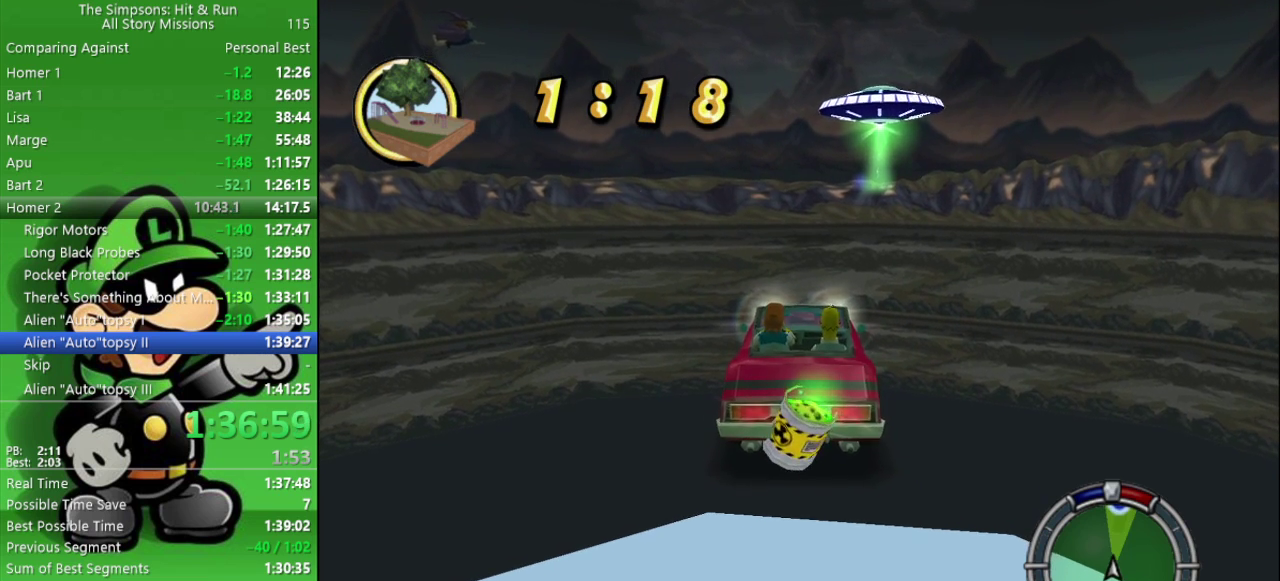
{"buttons": [], "left_stick": "center", "right_stick": "center", "events": [[33, "CIRCLE", "up"], [150, "left_stick", "center"], [283, "CIRCLE", "down"], [383, "CIRCLE", "up"]]}
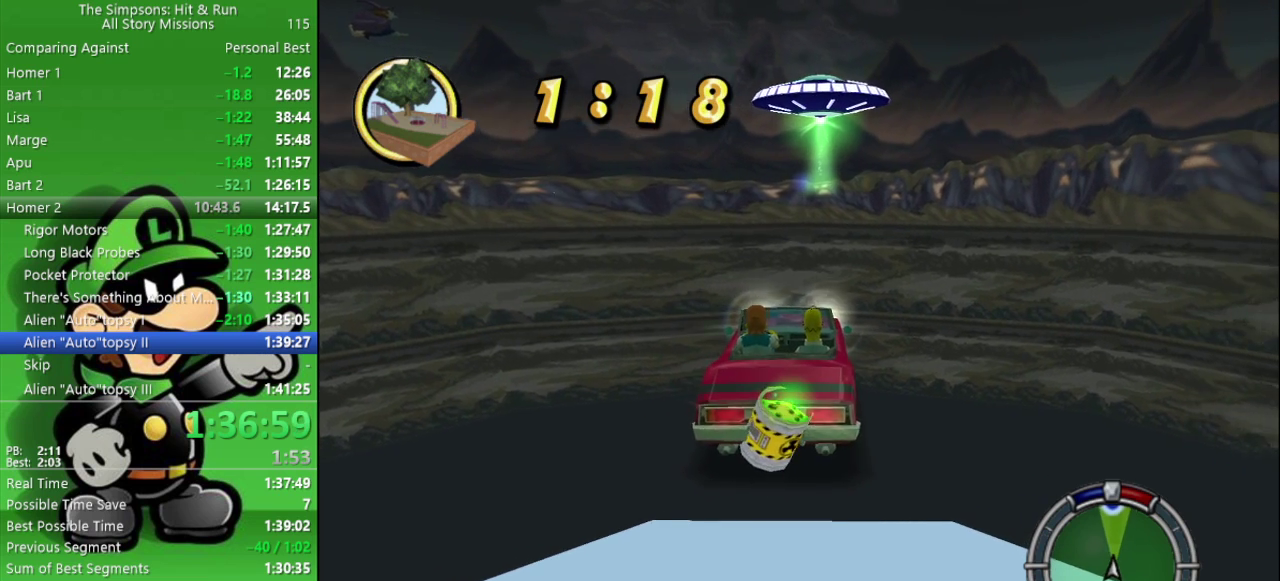
{"buttons": ["CIRCLE"], "left_stick": "center", "right_stick": "center", "events": [[183, "left_stick", "left"], [233, "left_stick", "center"], [250, "CIRCLE", "down"]]}
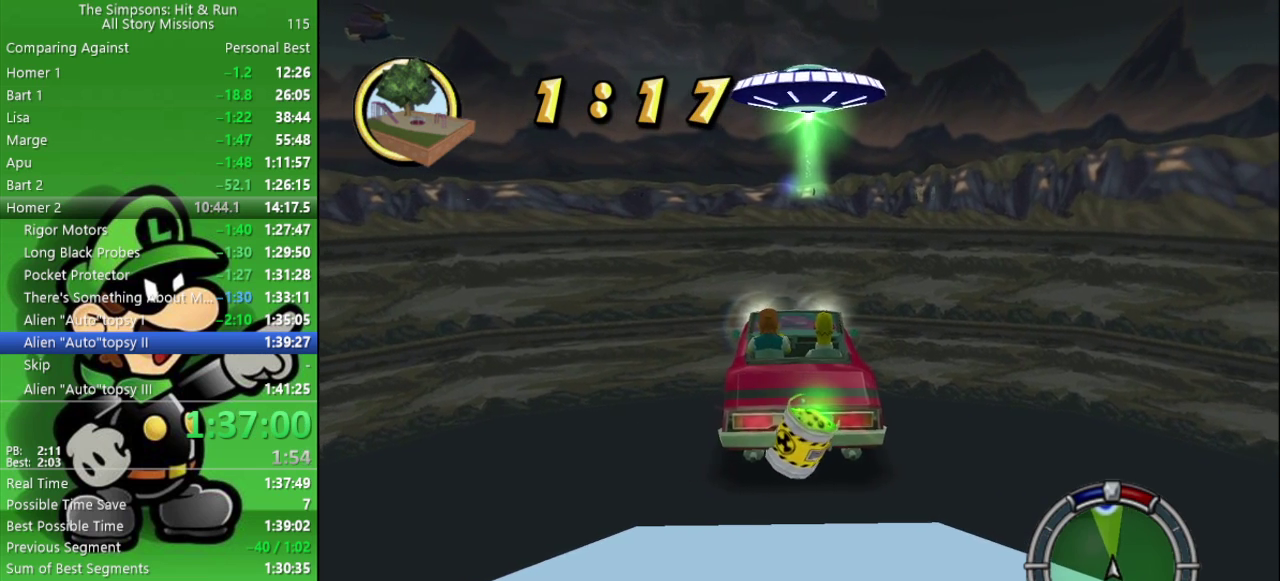
{"buttons": ["CIRCLE"], "left_stick": "right", "right_stick": "center", "events": [[200, "left_stick", "right"], [300, "left_stick", "center"], [417, "left_stick", "right"]]}
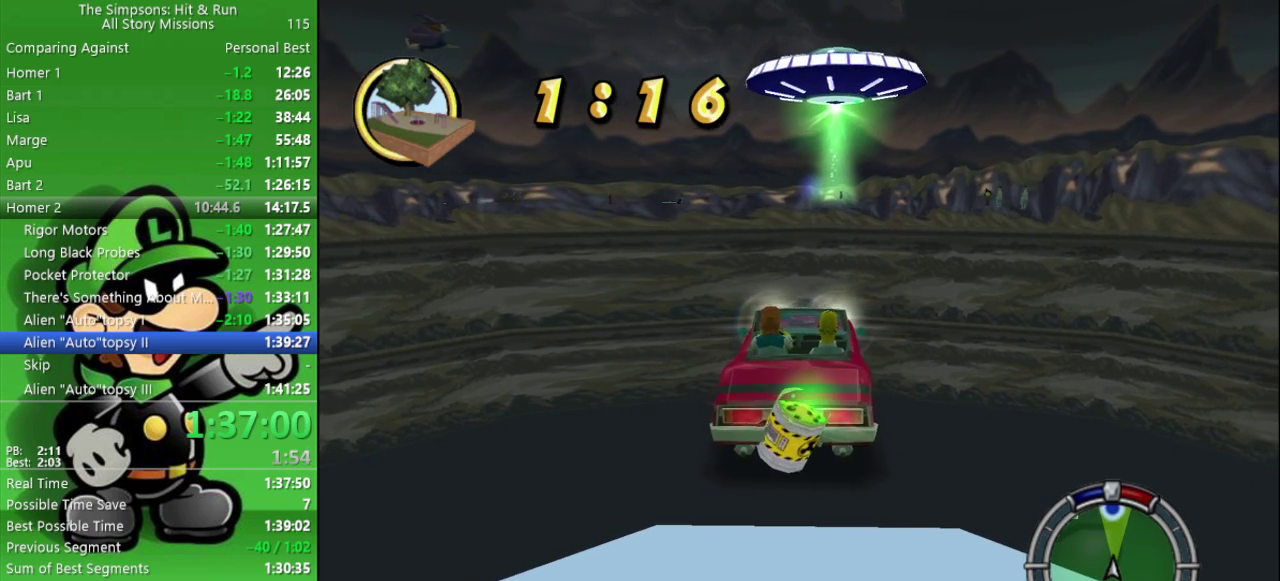
{"buttons": ["CIRCLE", "R1"], "left_stick": "center", "right_stick": "center", "events": [[33, "left_stick", "center"], [233, "left_stick", "up-left"], [283, "left_stick", "center"], [450, "R1", "down"]]}
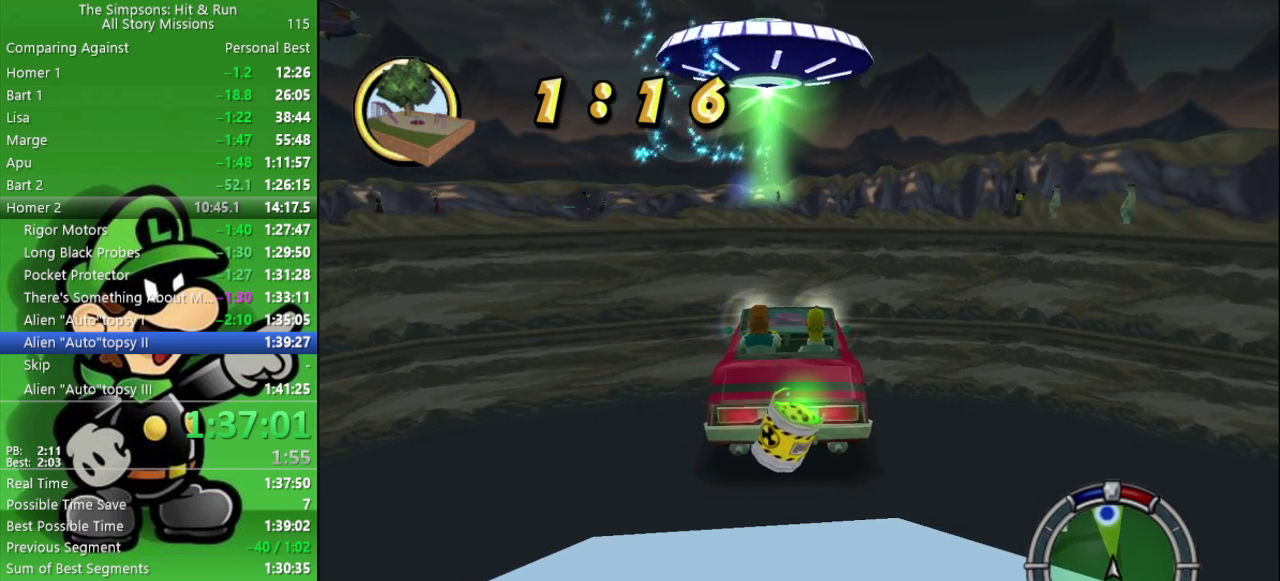
{"buttons": ["CIRCLE"], "left_stick": "center", "right_stick": "center", "events": [[117, "R1", "up"]]}
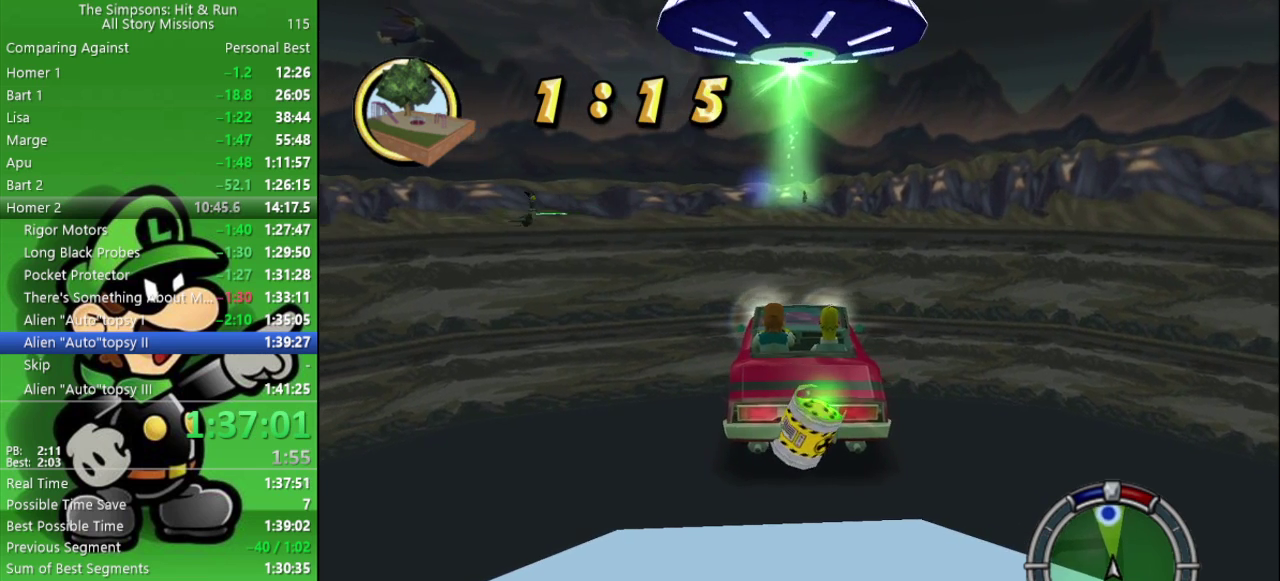
{"buttons": ["CIRCLE", "R1"], "left_stick": "left", "right_stick": "center", "events": [[33, "R1", "down"], [117, "R1", "up"], [167, "left_stick", "right"], [217, "R1", "down"], [250, "left_stick", "center"], [317, "R1", "up"], [400, "R1", "down"], [500, "left_stick", "left"]]}
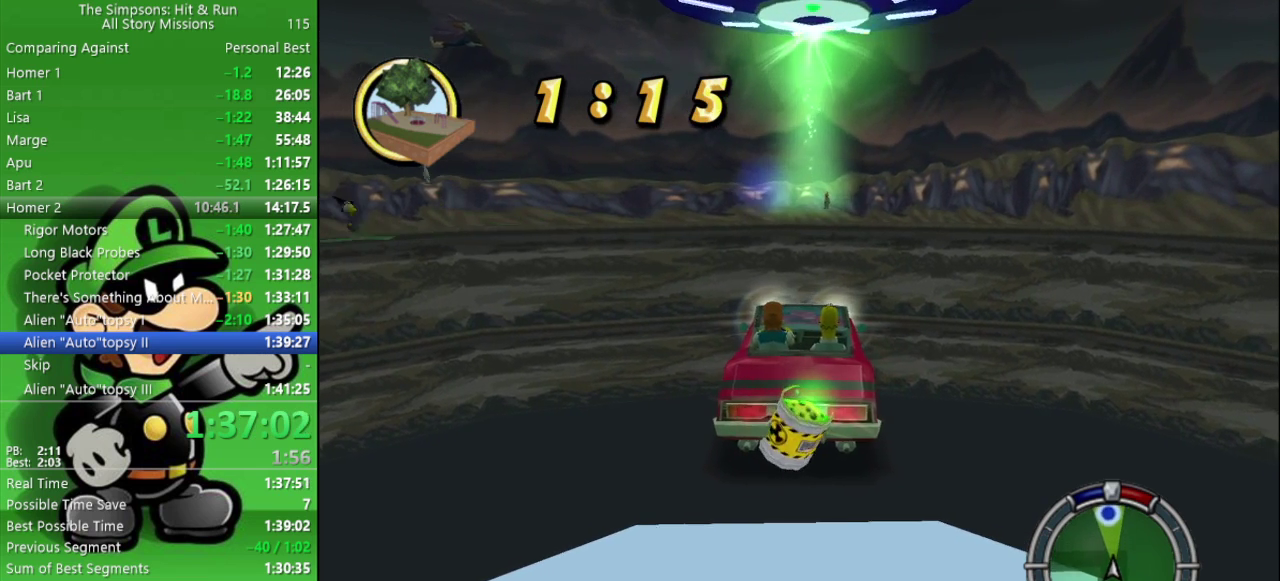
{"buttons": ["CIRCLE"], "left_stick": "center", "right_stick": "center", "events": [[33, "R1", "up"], [67, "left_stick", "center"], [300, "R1", "down"], [483, "R1", "up"]]}
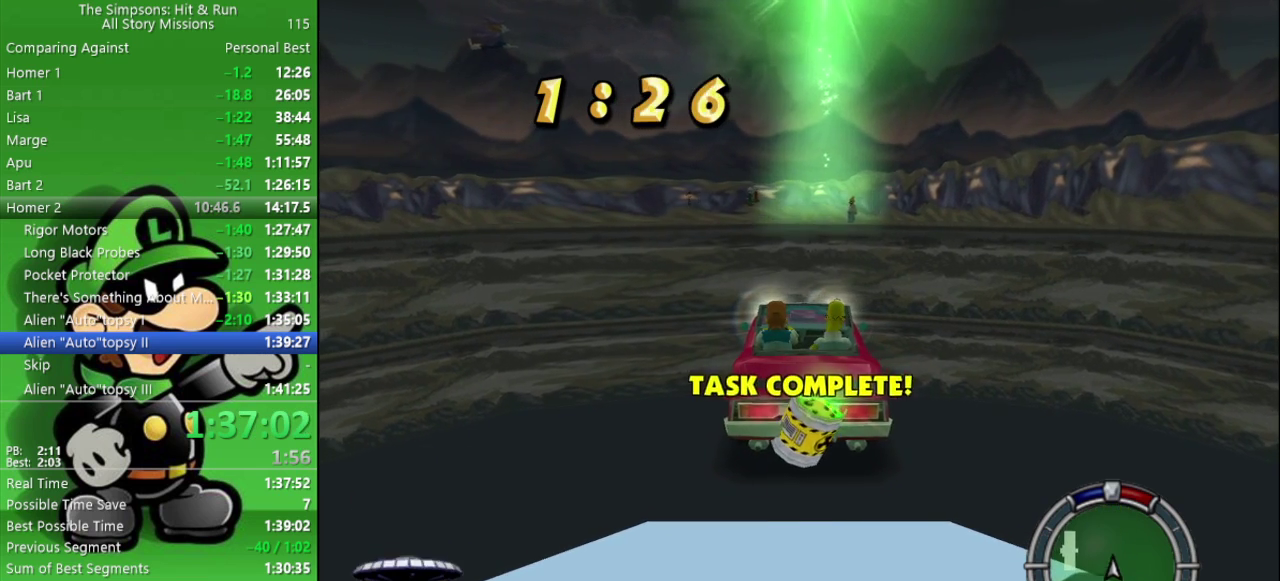
{"buttons": ["CIRCLE"], "left_stick": "center", "right_stick": "center", "events": [[117, "left_stick", "right"], [200, "R1", "down"], [233, "left_stick", "center"], [350, "R1", "up"]]}
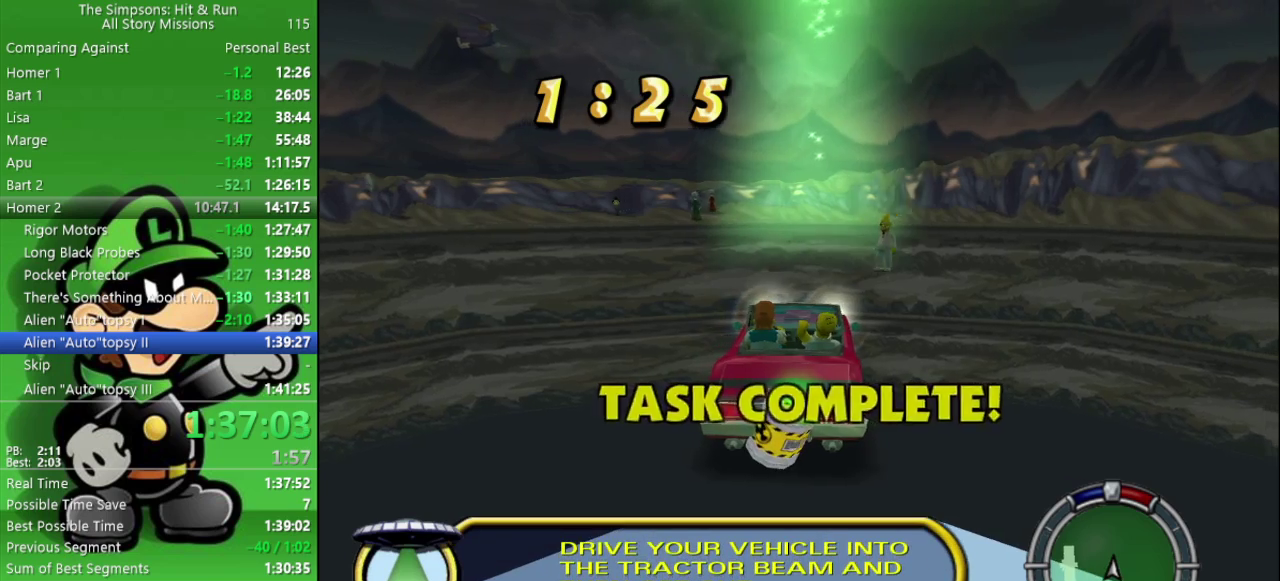
{"buttons": ["CIRCLE"], "left_stick": "center", "right_stick": "center", "events": [[17, "left_stick", "right"], [133, "left_stick", "center"], [350, "left_stick", "up-left"], [417, "left_stick", "center"]]}
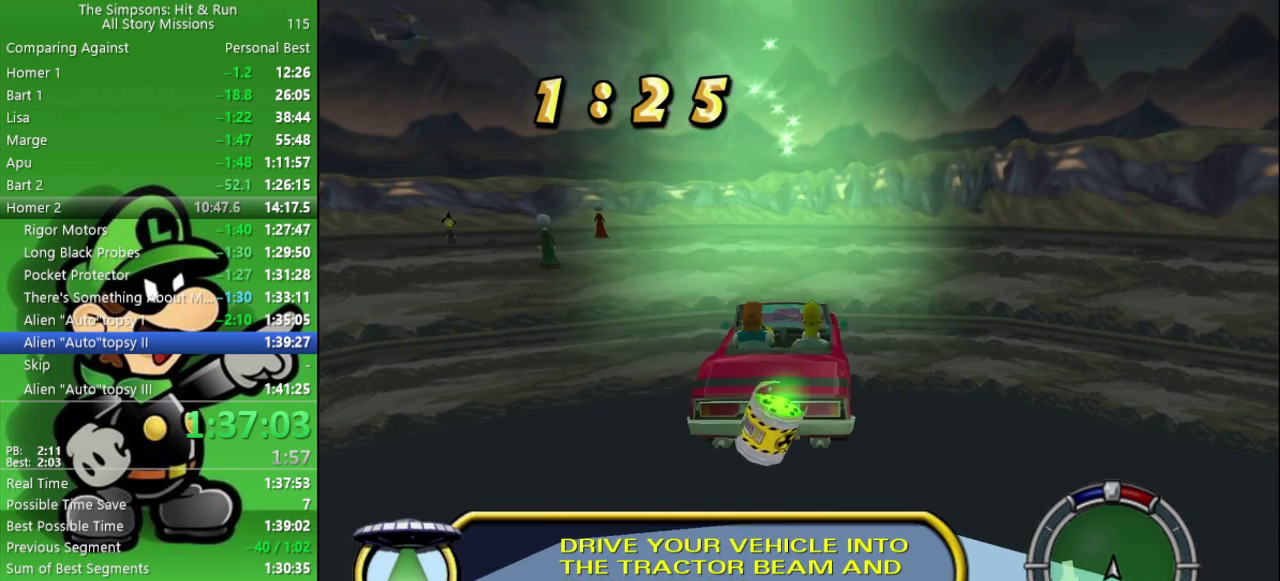
{"buttons": [], "left_stick": "down", "right_stick": "center", "events": [[83, "CIRCLE", "up"], [183, "left_stick", "down"]]}
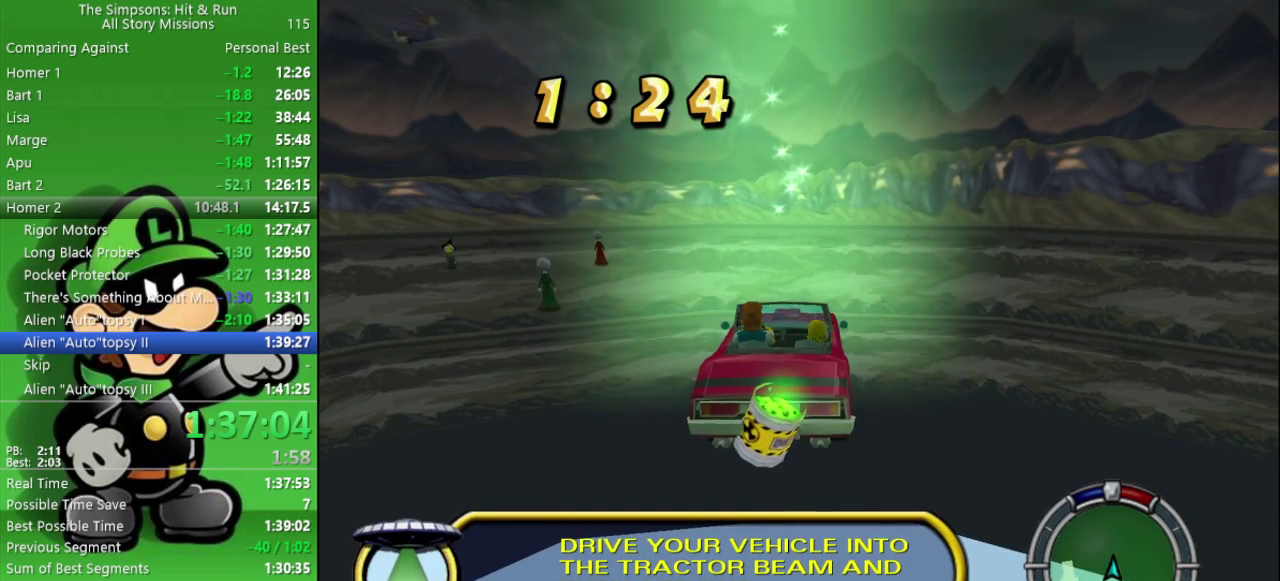
{"buttons": [], "left_stick": "down", "right_stick": "center", "events": []}
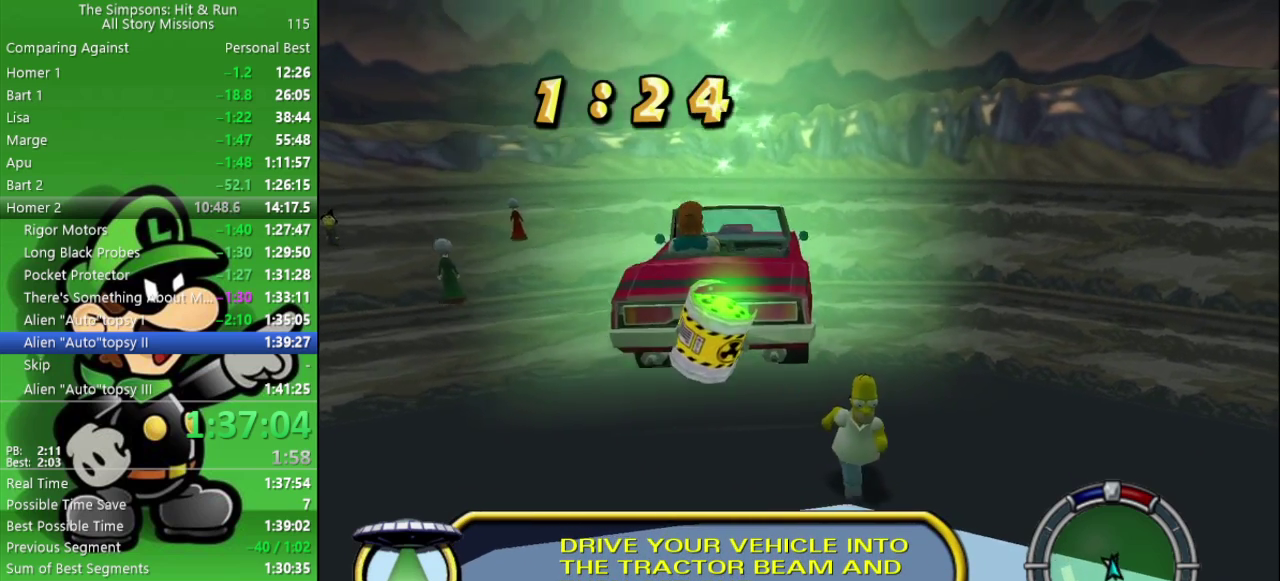
{"buttons": ["R2"], "left_stick": "down-right", "right_stick": "center", "events": [[17, "R2", "down"], [417, "left_stick", "down-right"]]}
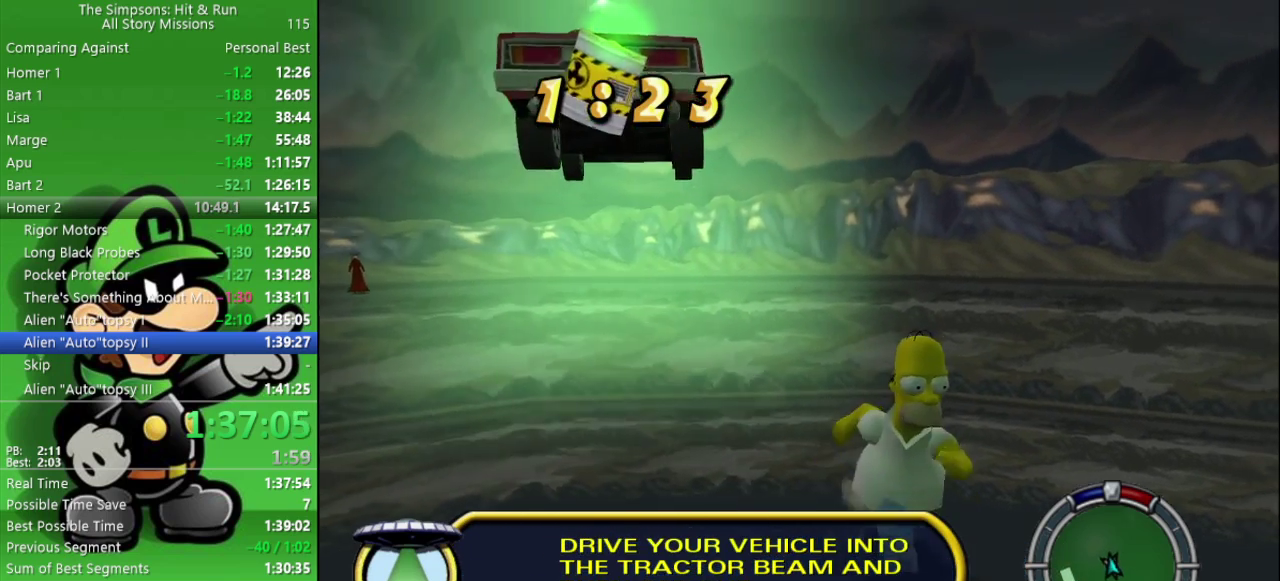
{"buttons": [], "left_stick": "center", "right_stick": "center", "events": [[250, "left_stick", "center"], [283, "R2", "up"]]}